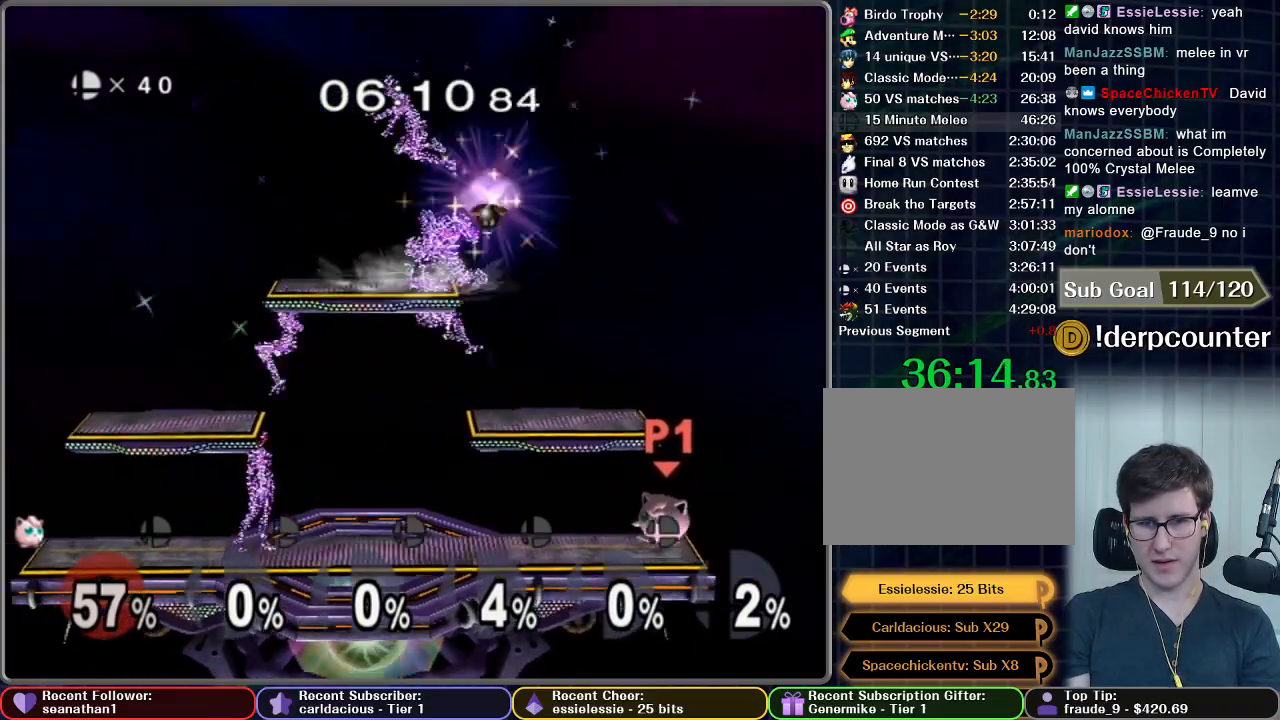
Gameplay with a controller (Nintendo layout); each line is a JSON object with the inputs held at the frame after it. "events" lists button and stick changes between this image and that frame as [ms after this image, input, new state], when the widget could be followed in between. Not read: L3 R3.
{"buttons": [], "left_stick": "down", "right_stick": "center", "events": [[184, "left_stick", "down"]]}
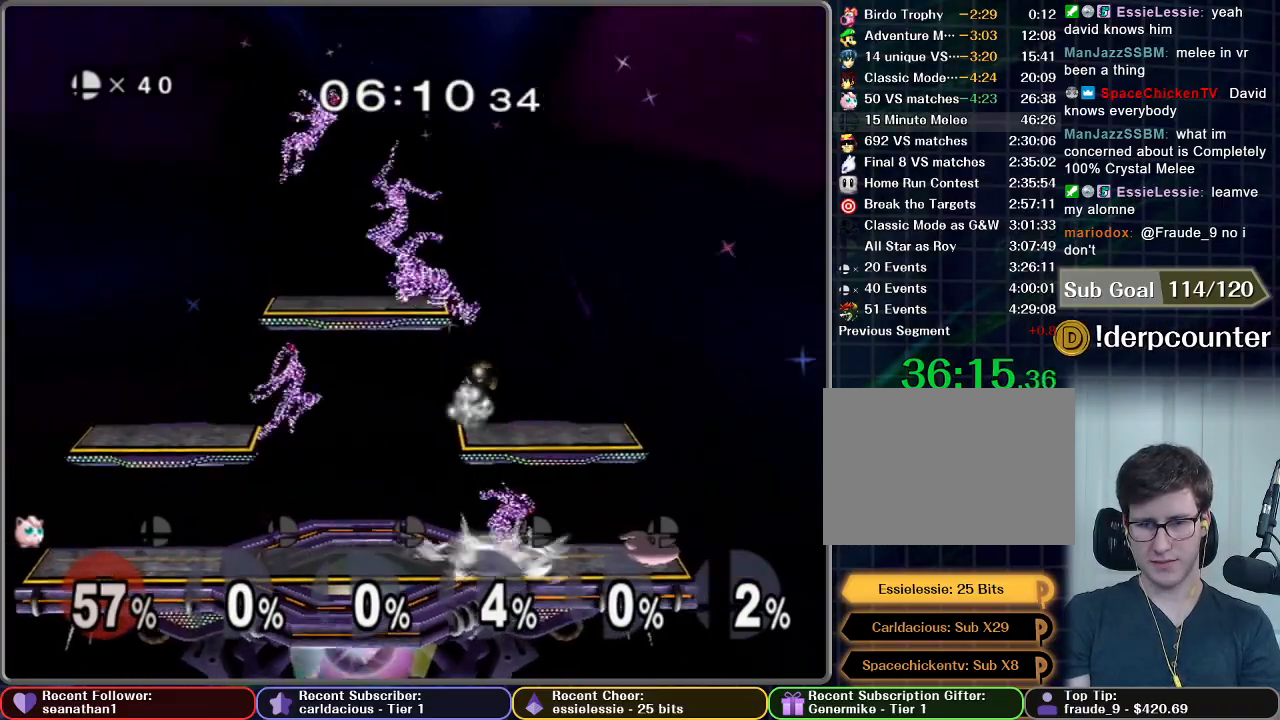
{"buttons": [], "left_stick": "down", "right_stick": "center", "events": []}
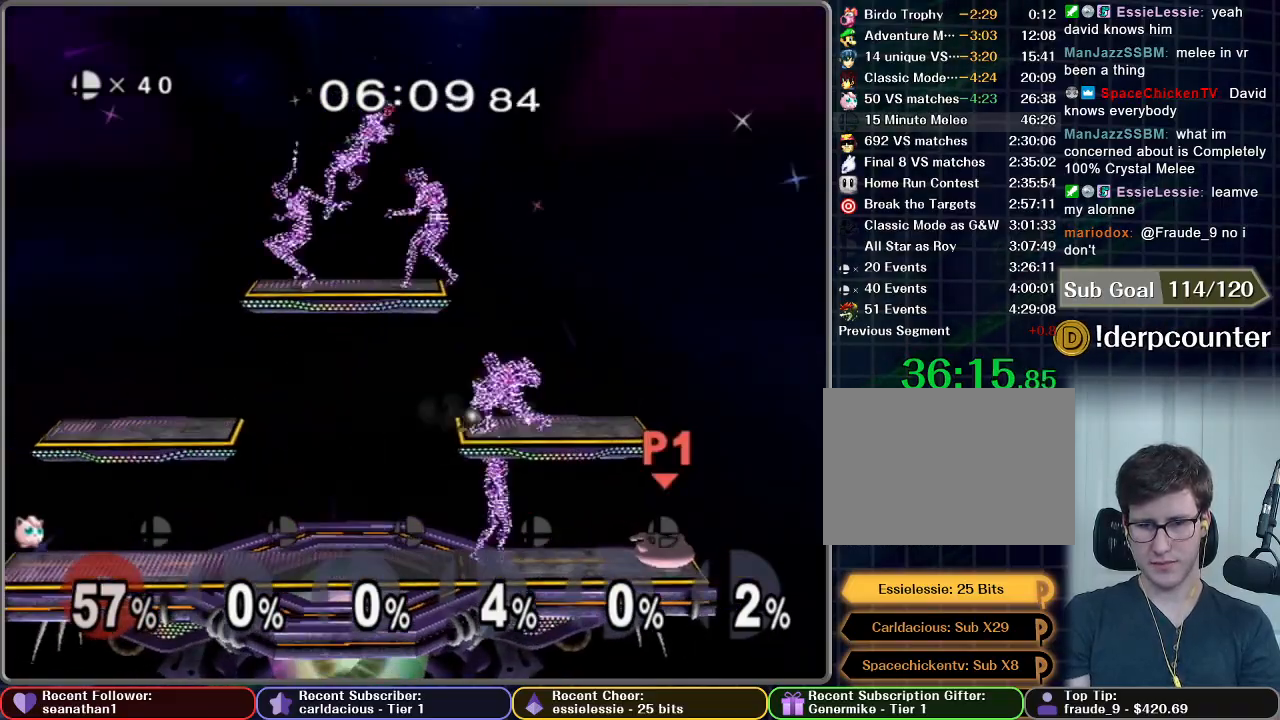
{"buttons": [], "left_stick": "down", "right_stick": "center", "events": []}
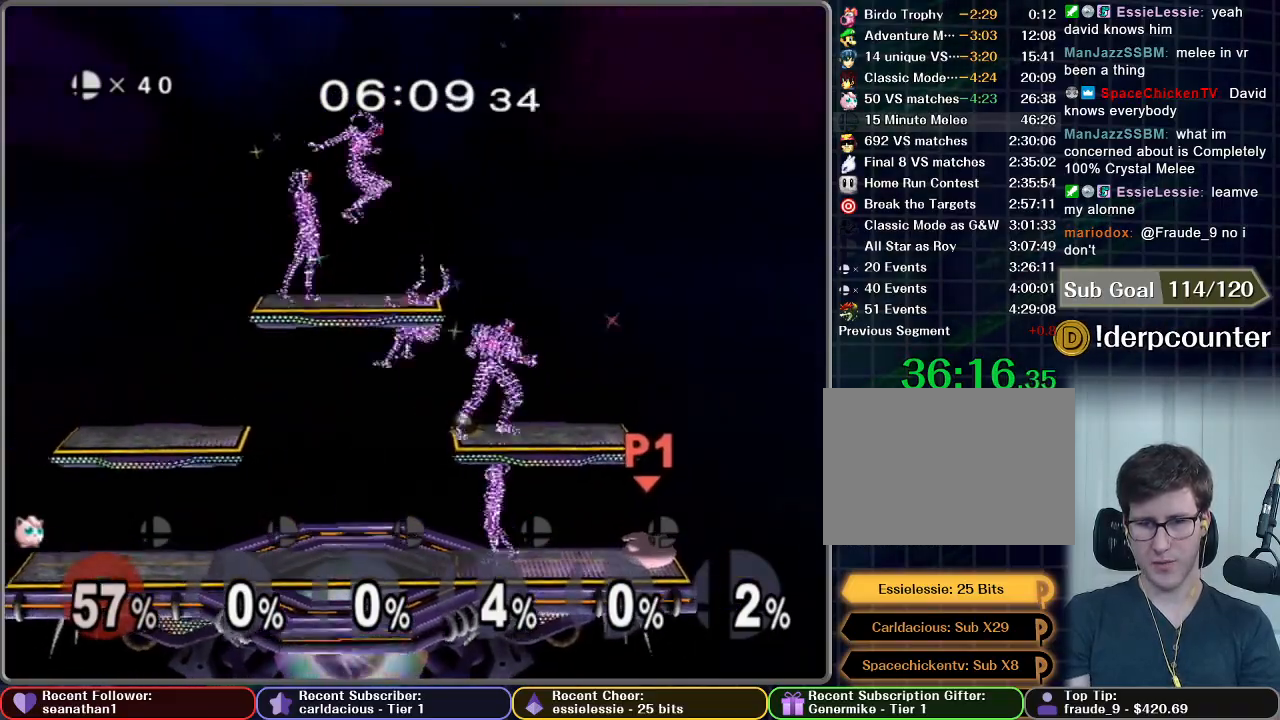
{"buttons": [], "left_stick": "down", "right_stick": "center", "events": []}
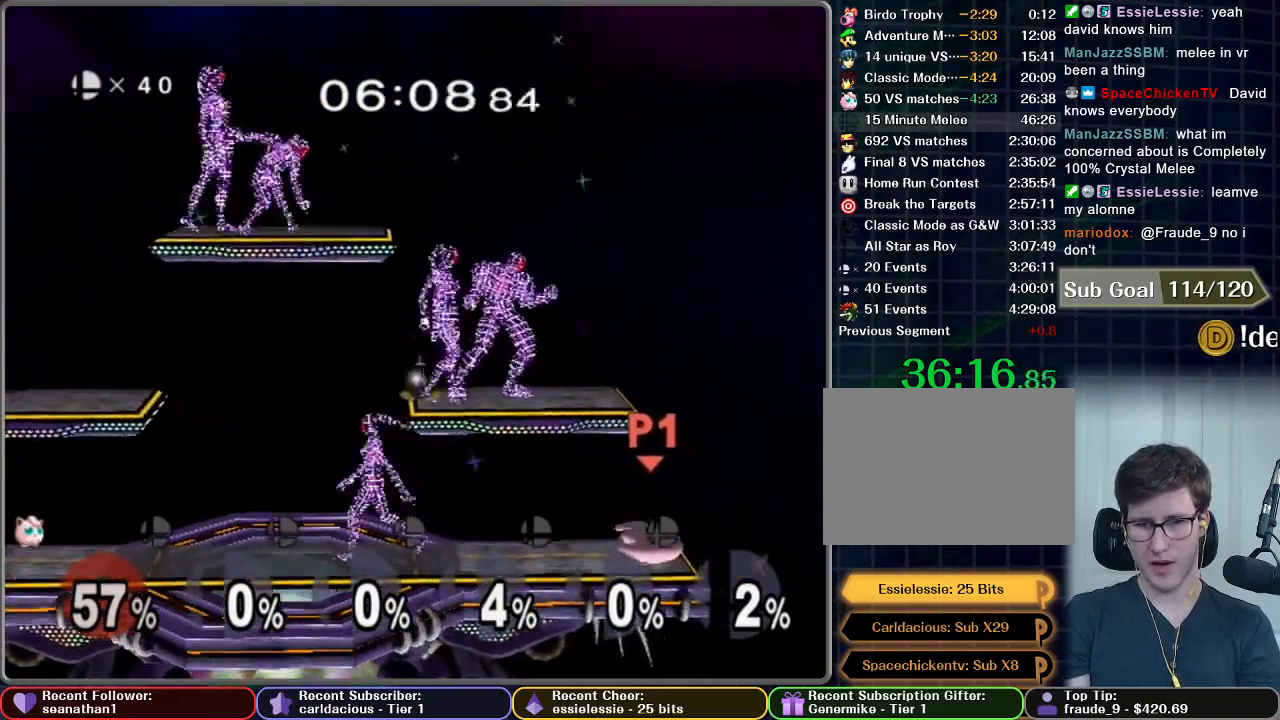
{"buttons": [], "left_stick": "down", "right_stick": "center", "events": []}
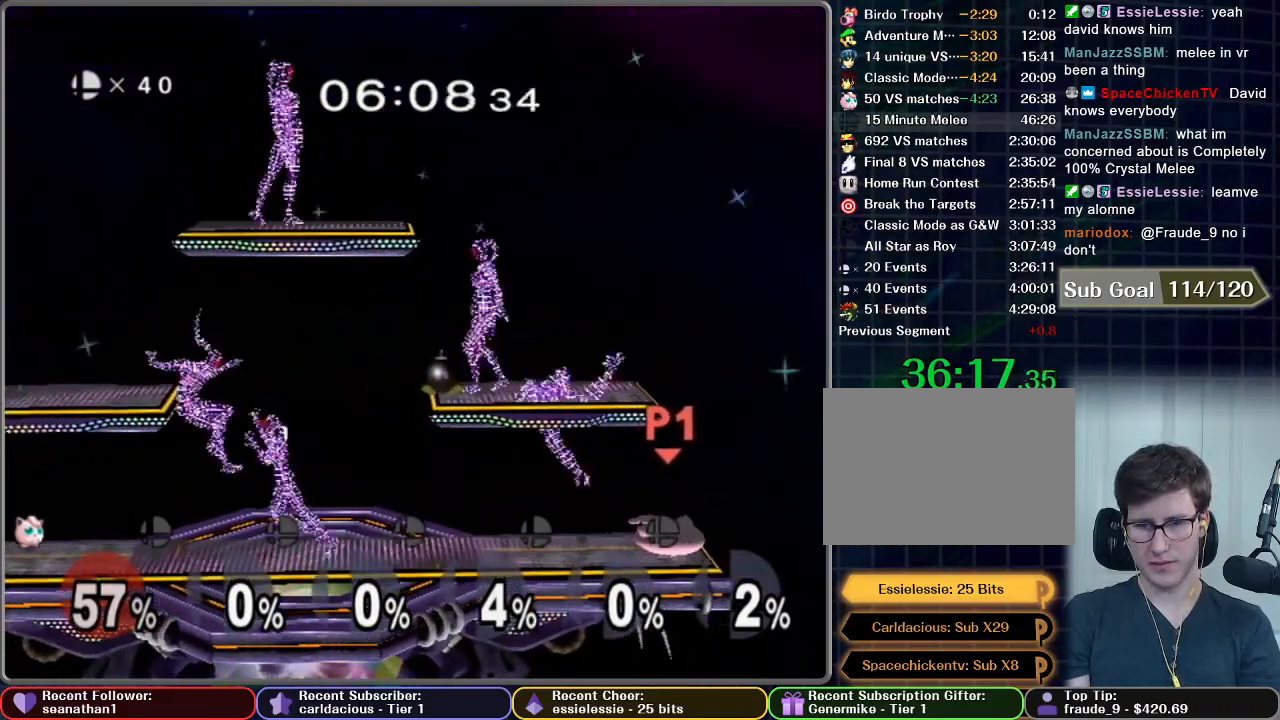
{"buttons": [], "left_stick": "down", "right_stick": "center", "events": [[267, "A", "down"], [367, "A", "up"]]}
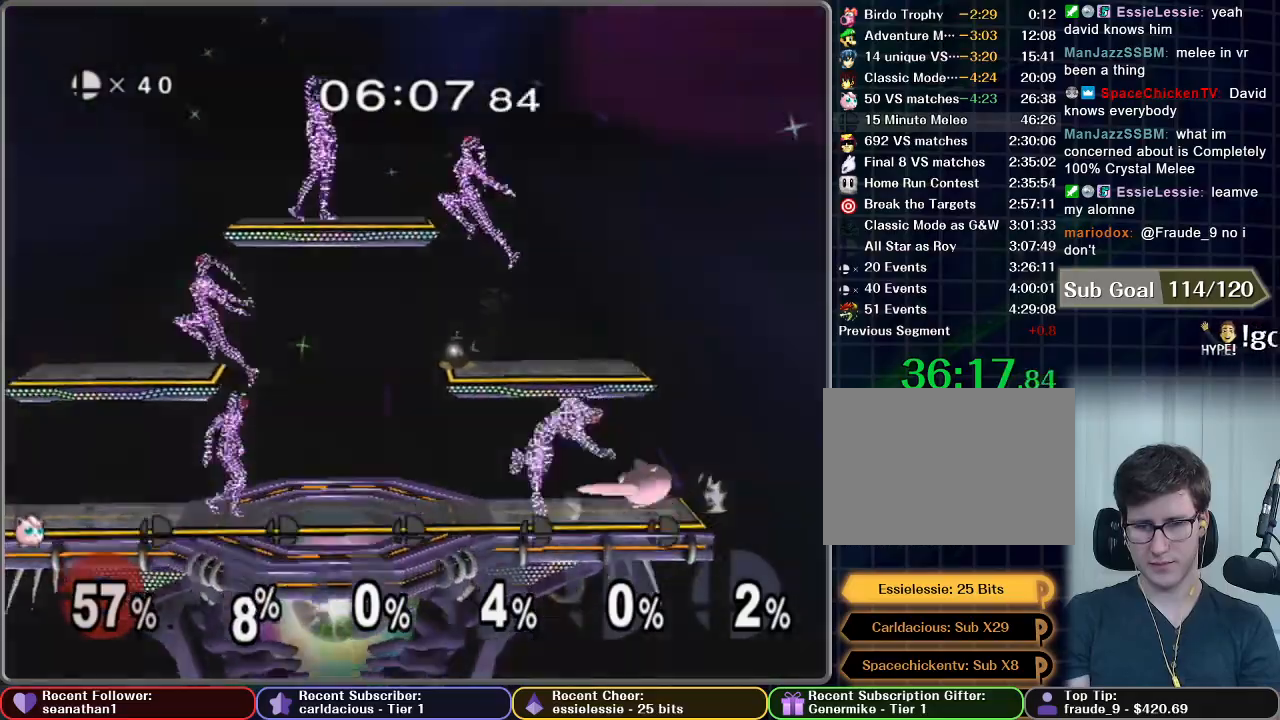
{"buttons": [], "left_stick": "center", "right_stick": "center", "events": [[284, "left_stick", "center"]]}
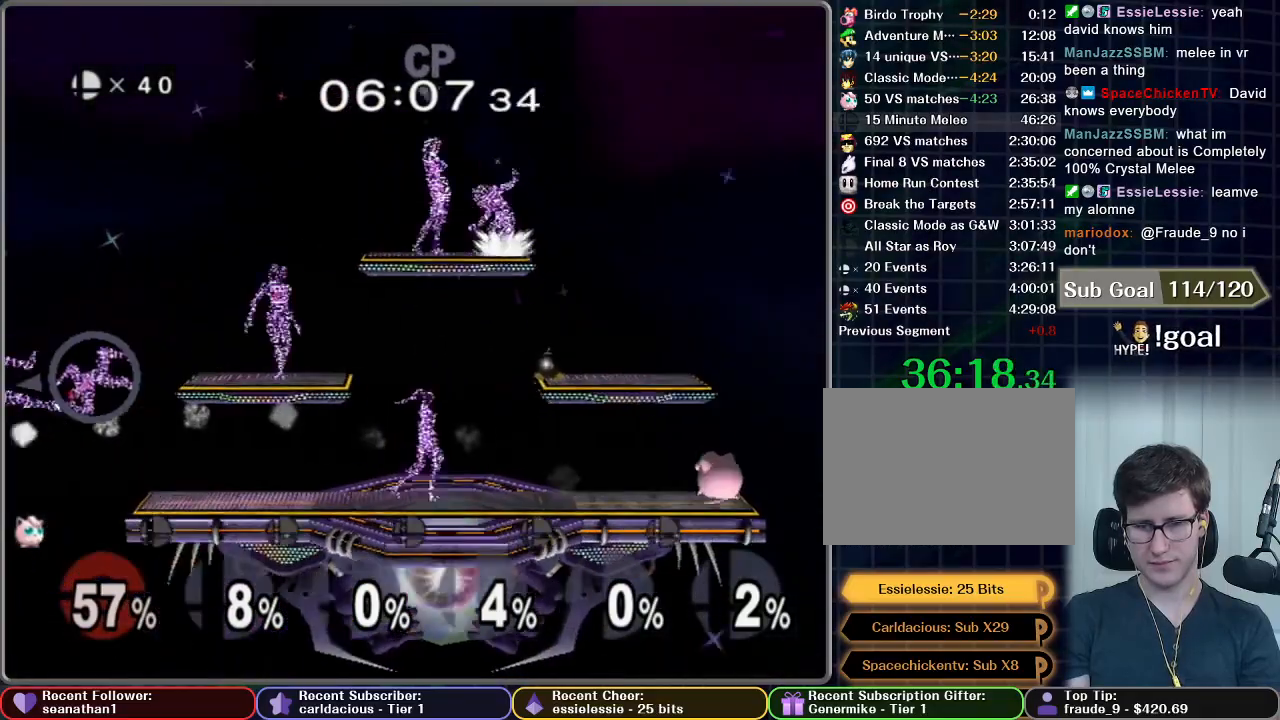
{"buttons": [], "left_stick": "center", "right_stick": "center", "events": []}
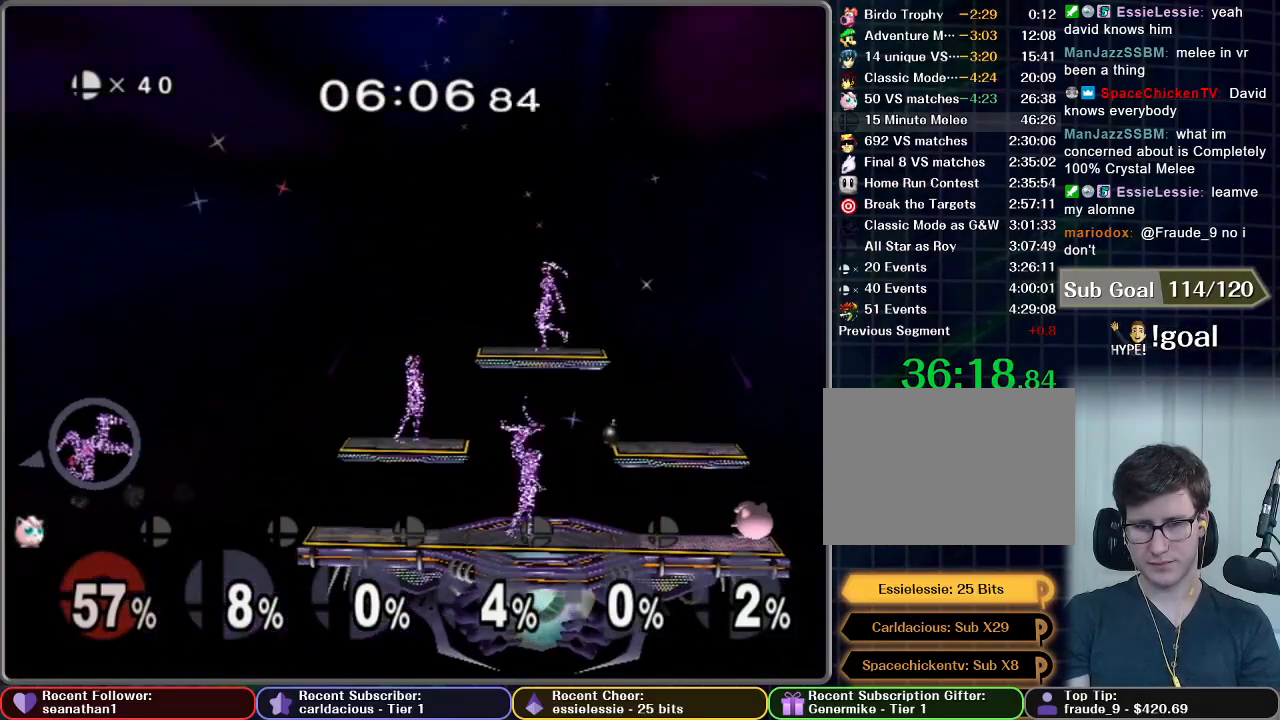
{"buttons": [], "left_stick": "center", "right_stick": "center", "events": []}
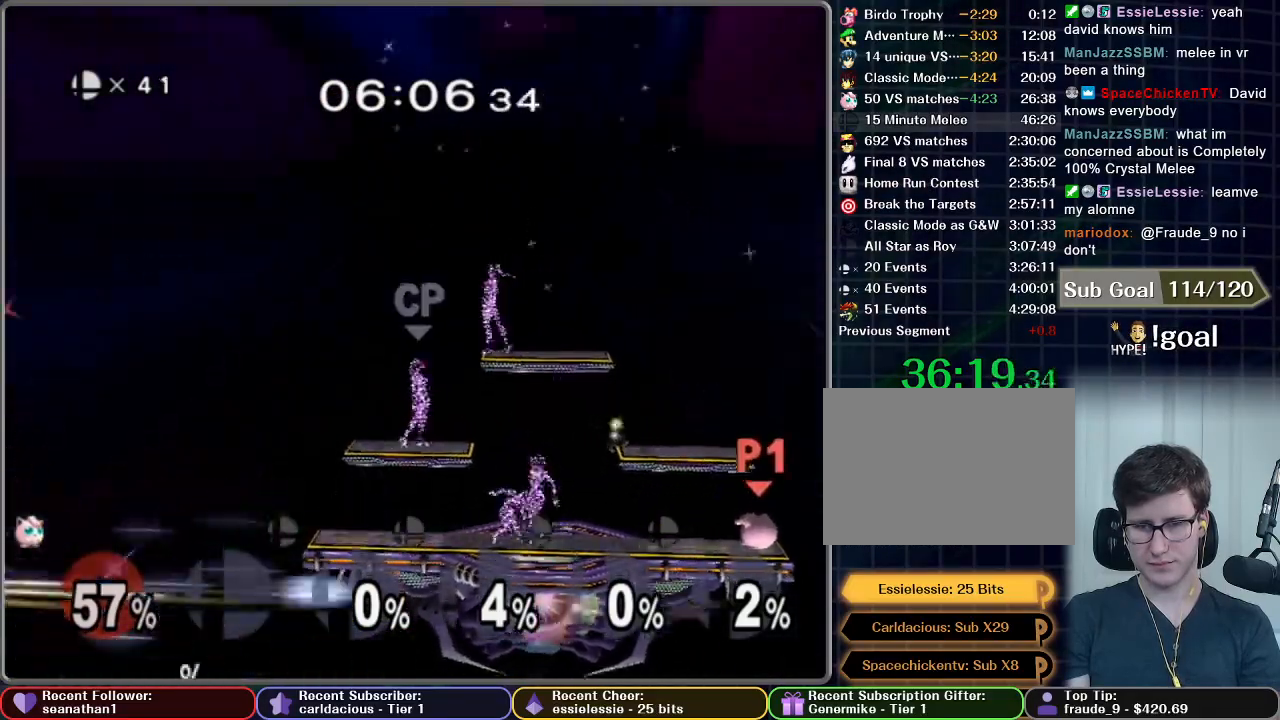
{"buttons": ["L1"], "left_stick": "center", "right_stick": "center", "events": [[500, "L1", "down"]]}
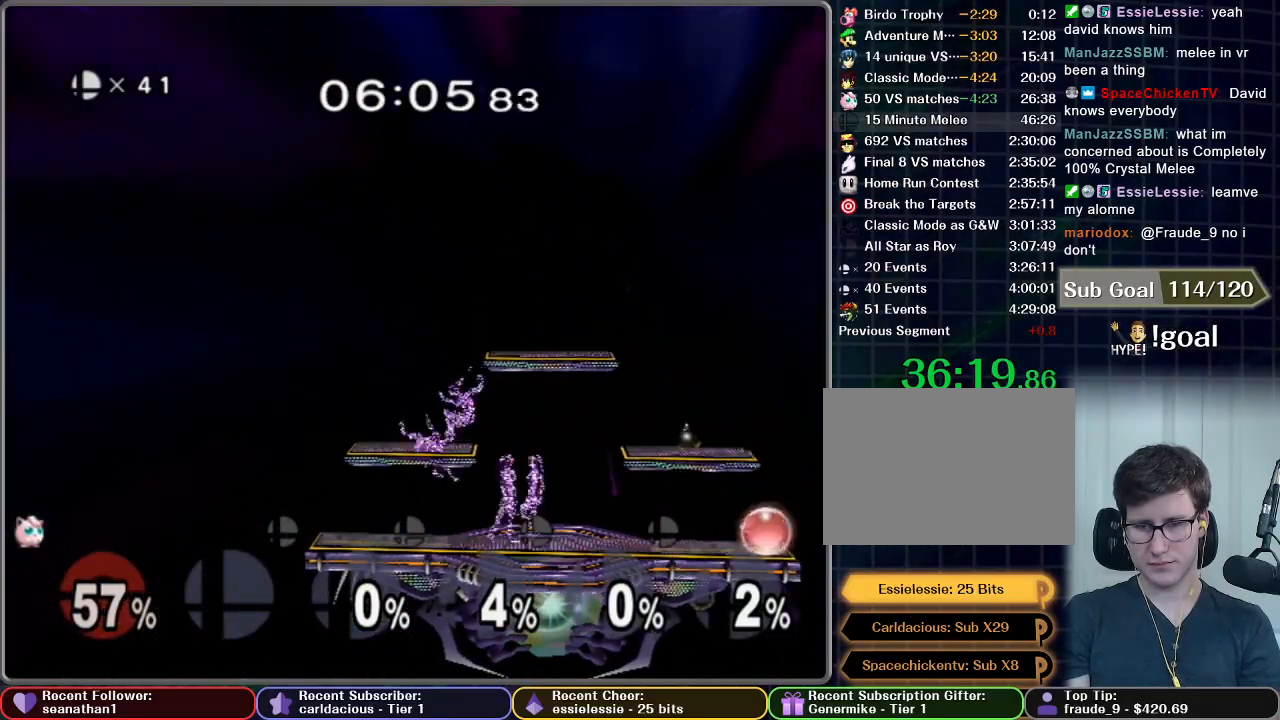
{"buttons": [], "left_stick": "center", "right_stick": "center", "events": [[67, "left_stick", "left"], [200, "left_stick", "center"], [334, "L1", "up"]]}
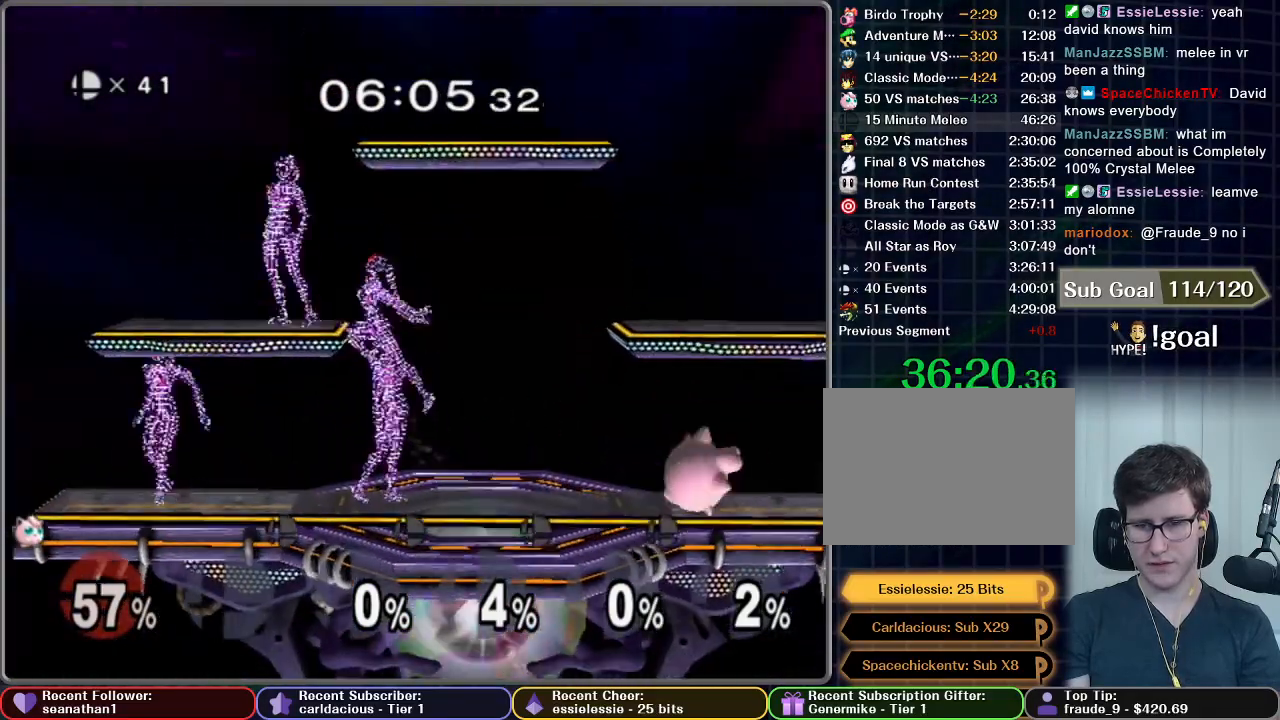
{"buttons": ["L1"], "left_stick": "center", "right_stick": "center", "events": [[167, "L1", "down"], [183, "left_stick", "right"], [300, "left_stick", "center"], [417, "left_stick", "right"], [483, "left_stick", "center"]]}
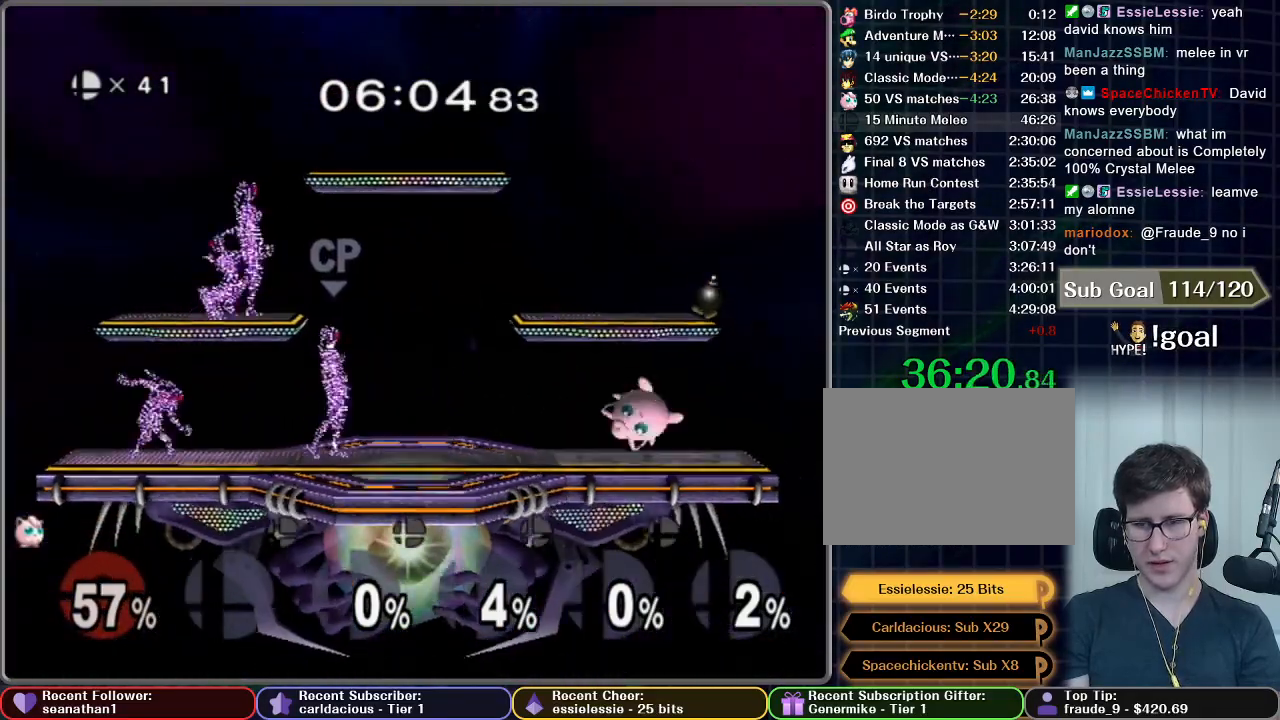
{"buttons": [], "left_stick": "center", "right_stick": "center", "events": [[50, "L1", "up"]]}